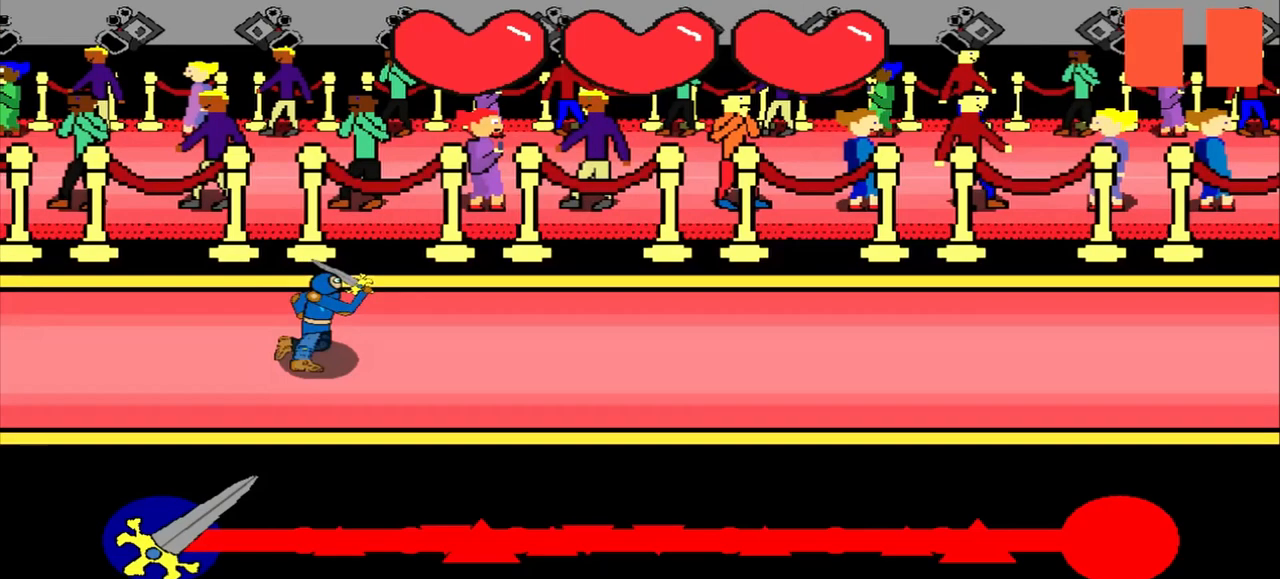
Gameplay with a controller (PlayStation layout); each line is a JSON object with the inputs held at the frame after it. "events" lists button and stick changes between this image and that frame as [ms after this image, input, new state], when the widget could be followed in between. Not read: L2 L3 R2 R3 right_stick.
{"buttons": [], "left_stick": "center", "events": []}
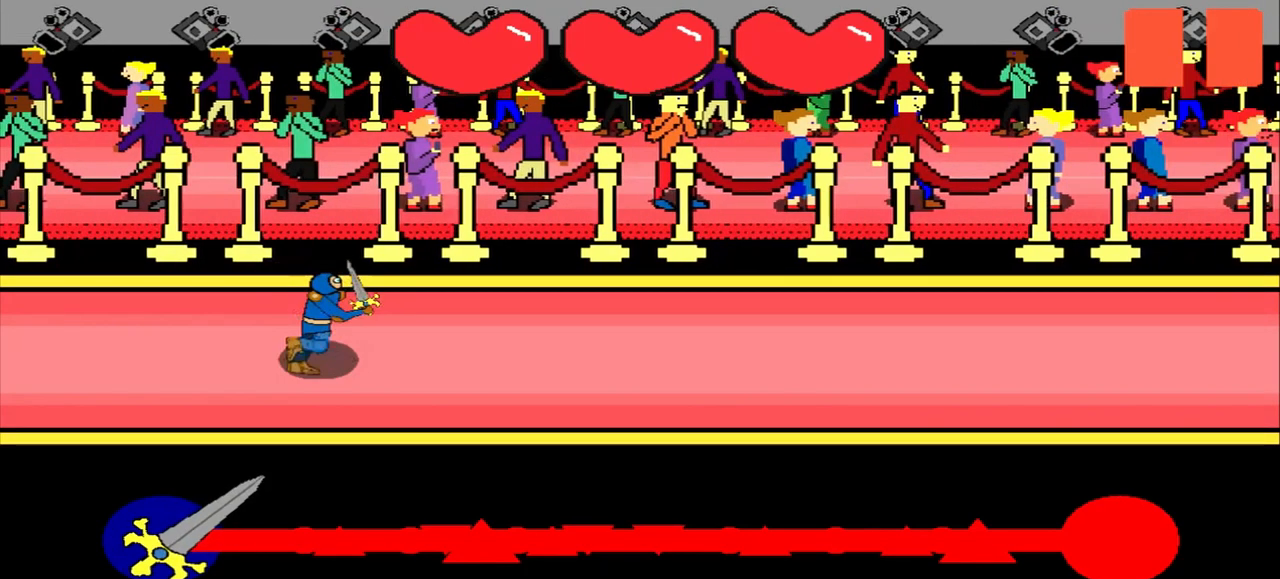
{"buttons": [], "left_stick": "center", "events": []}
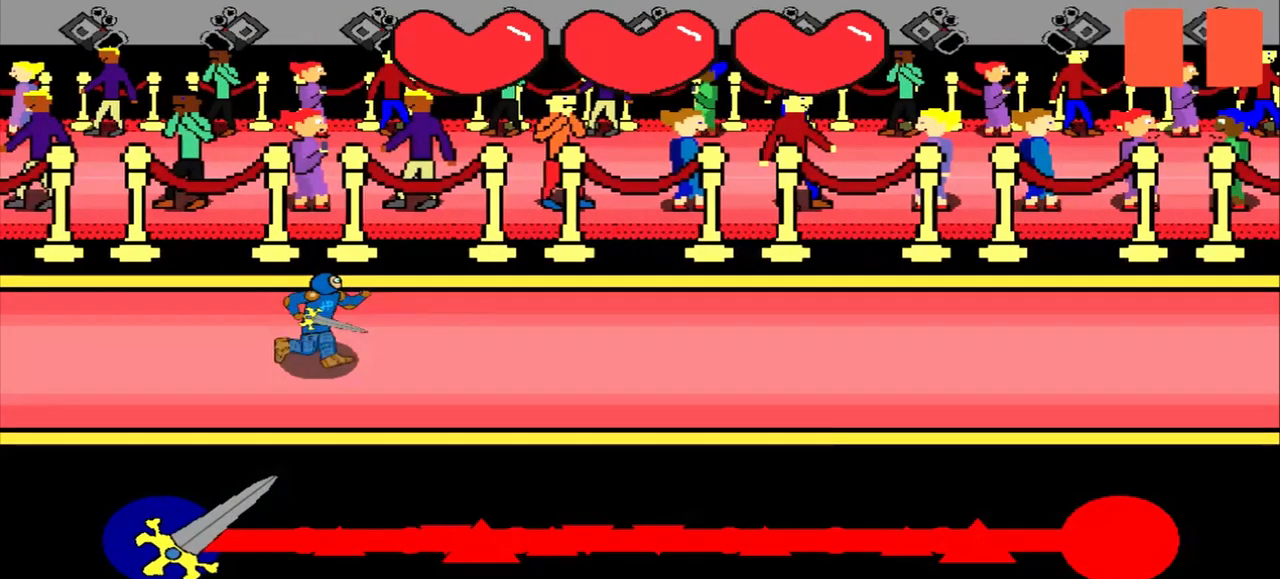
{"buttons": [], "left_stick": "center", "events": []}
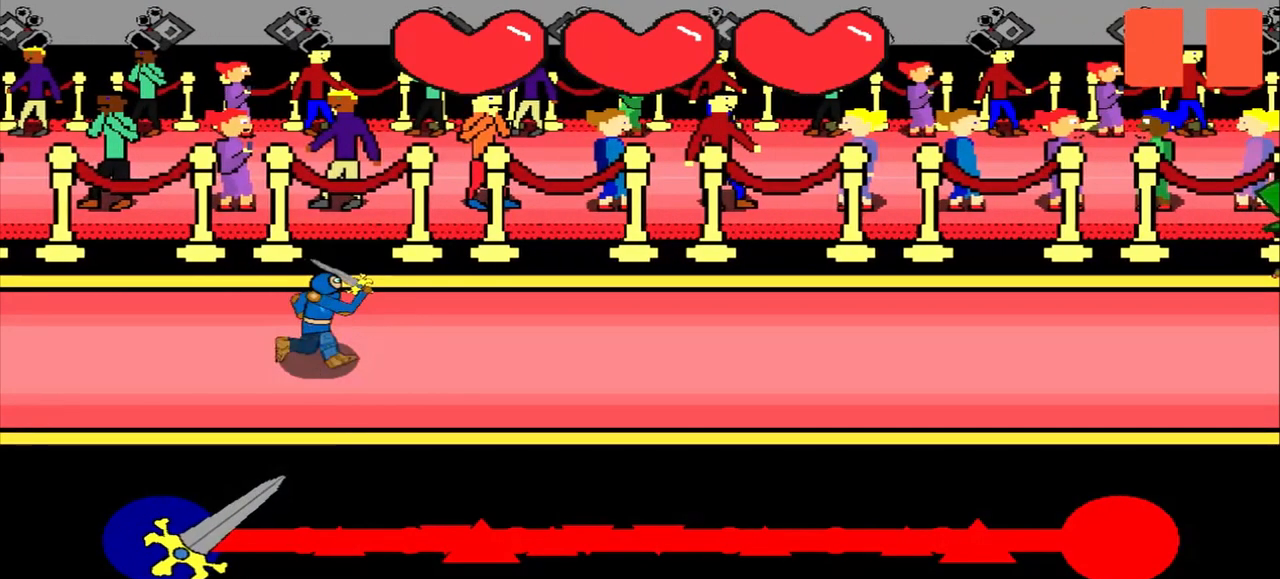
{"buttons": [], "left_stick": "center", "events": []}
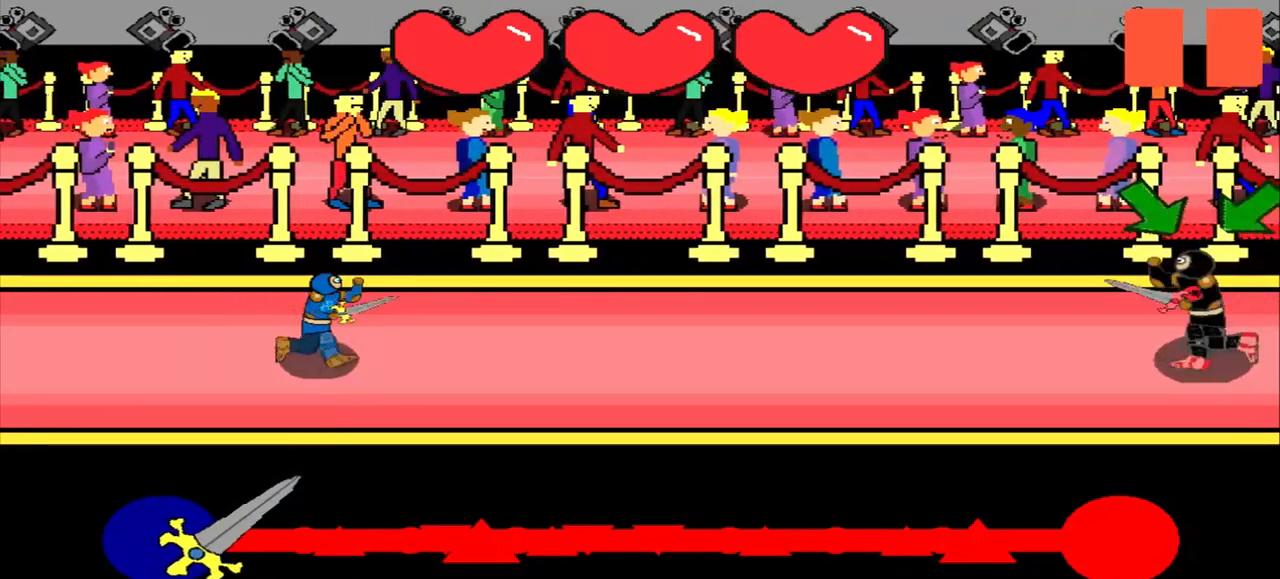
{"buttons": [], "left_stick": "center", "events": []}
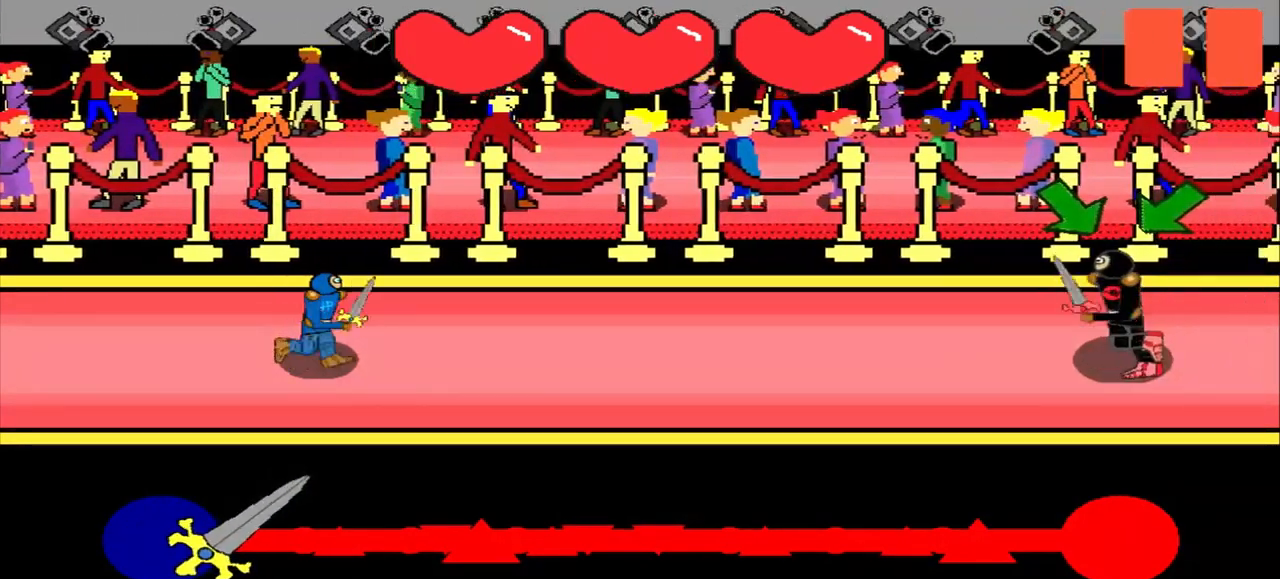
{"buttons": [], "left_stick": "down-right", "events": [[500, "left_stick", "down-right"]]}
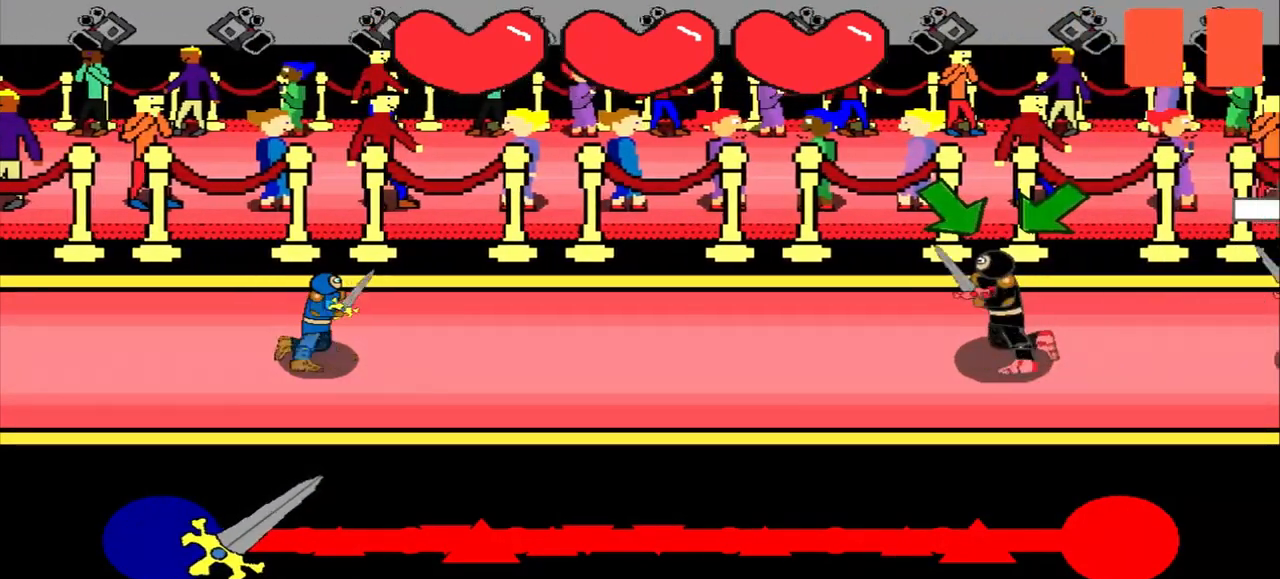
{"buttons": [], "left_stick": "down-right", "events": [[250, "left_stick", "center"], [458, "left_stick", "down-right"]]}
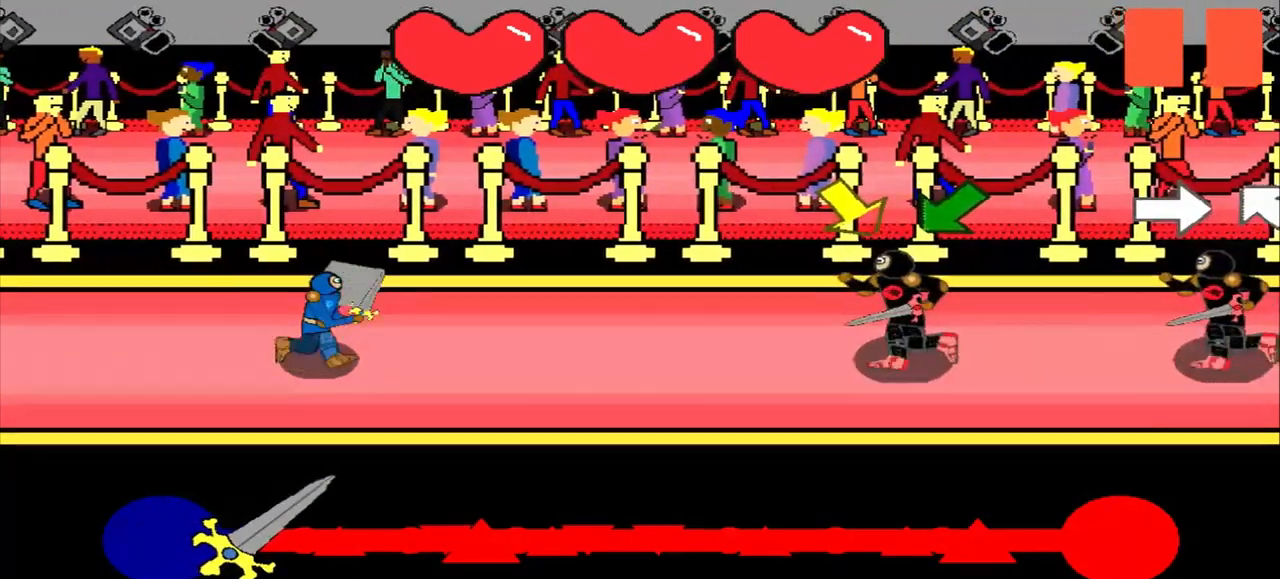
{"buttons": [], "left_stick": "center", "events": [[167, "left_stick", "center"]]}
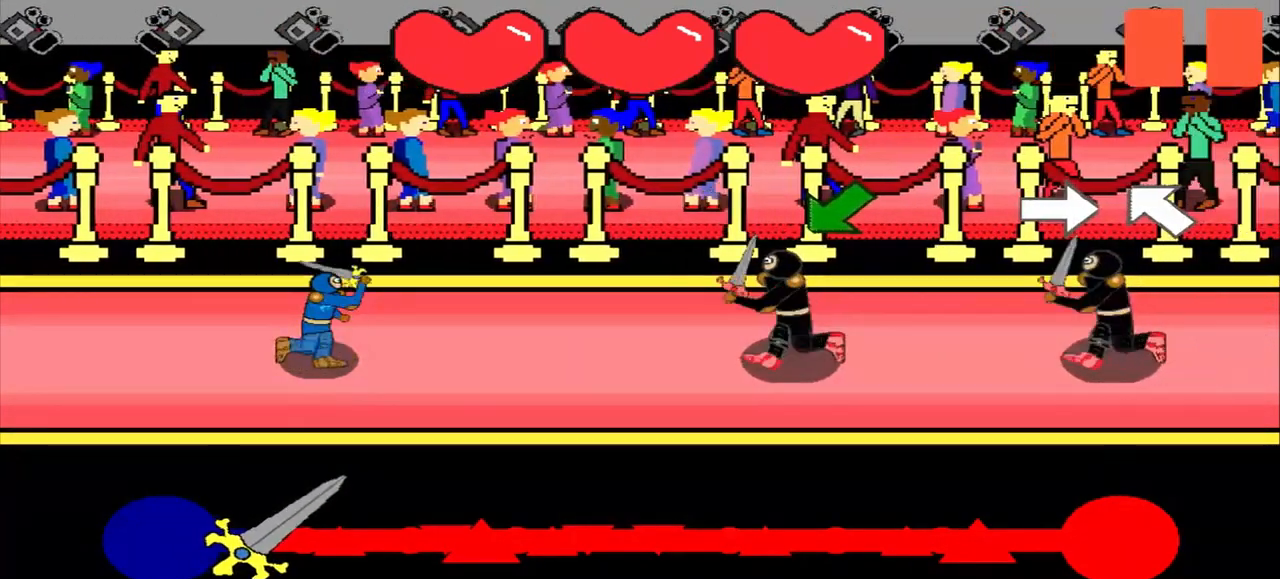
{"buttons": [], "left_stick": "center", "events": [[250, "left_stick", "down-left"], [458, "left_stick", "center"]]}
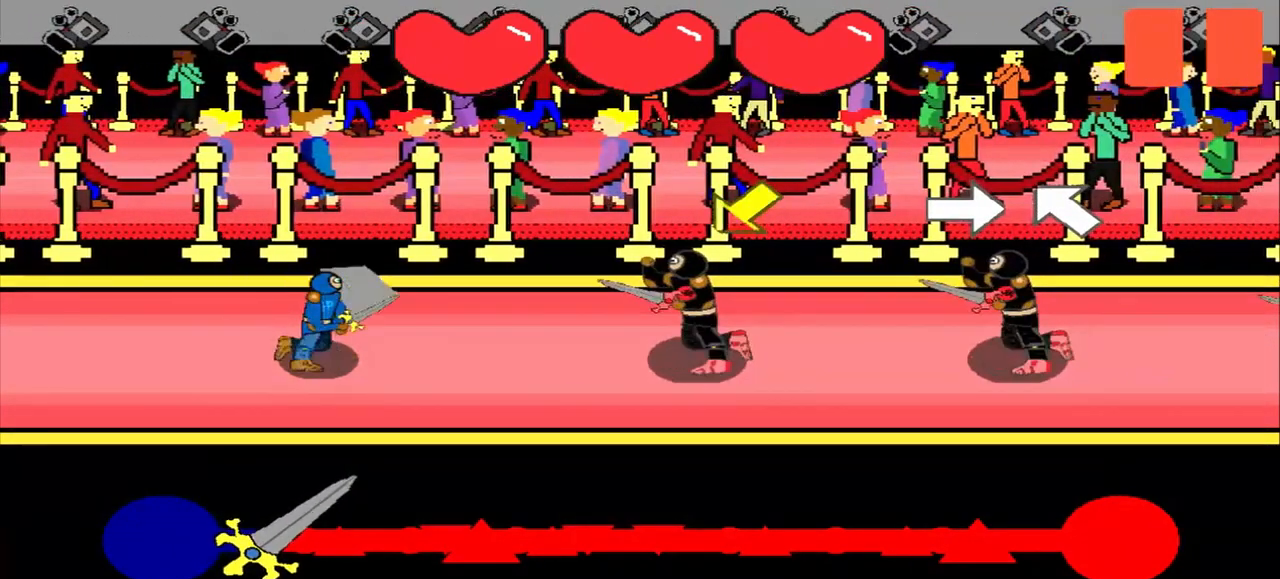
{"buttons": [], "left_stick": "center", "events": [[208, "left_stick", "down-left"], [375, "left_stick", "center"]]}
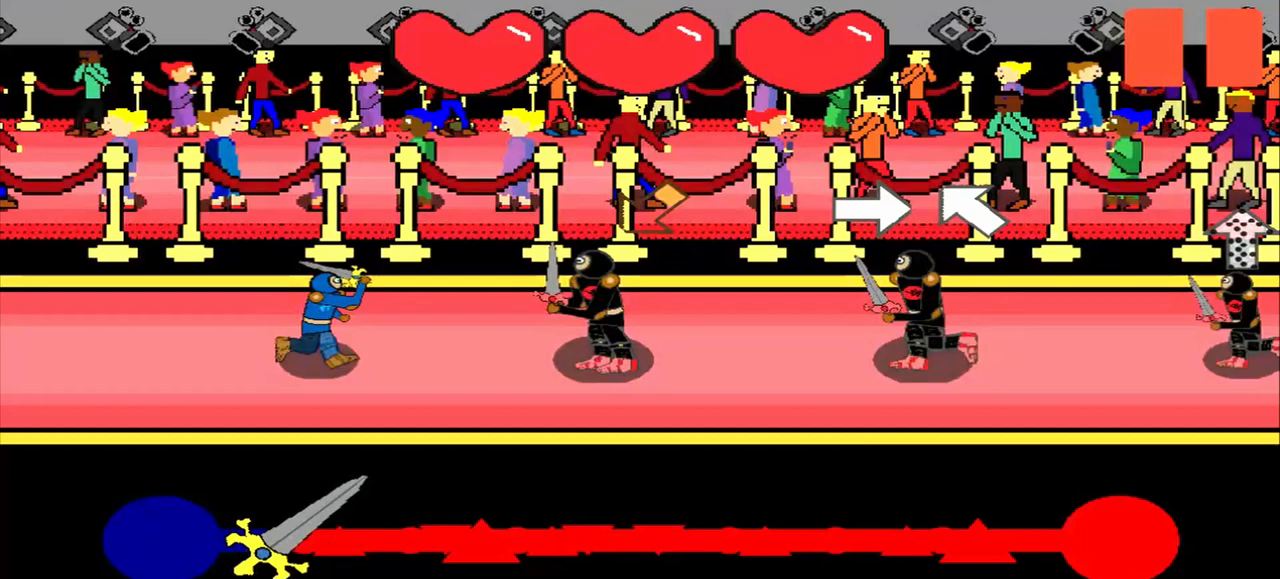
{"buttons": [], "left_stick": "right", "events": [[125, "left_stick", "down-left"], [375, "left_stick", "center"], [500, "left_stick", "right"]]}
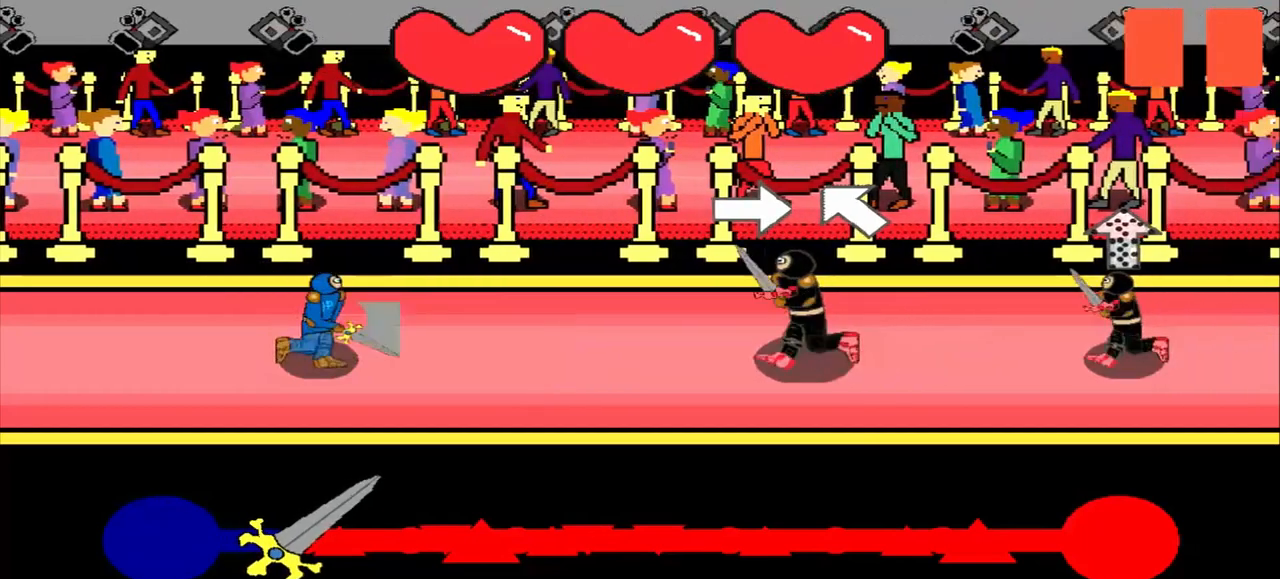
{"buttons": [], "left_stick": "center", "events": [[375, "left_stick", "up-left"], [500, "left_stick", "center"]]}
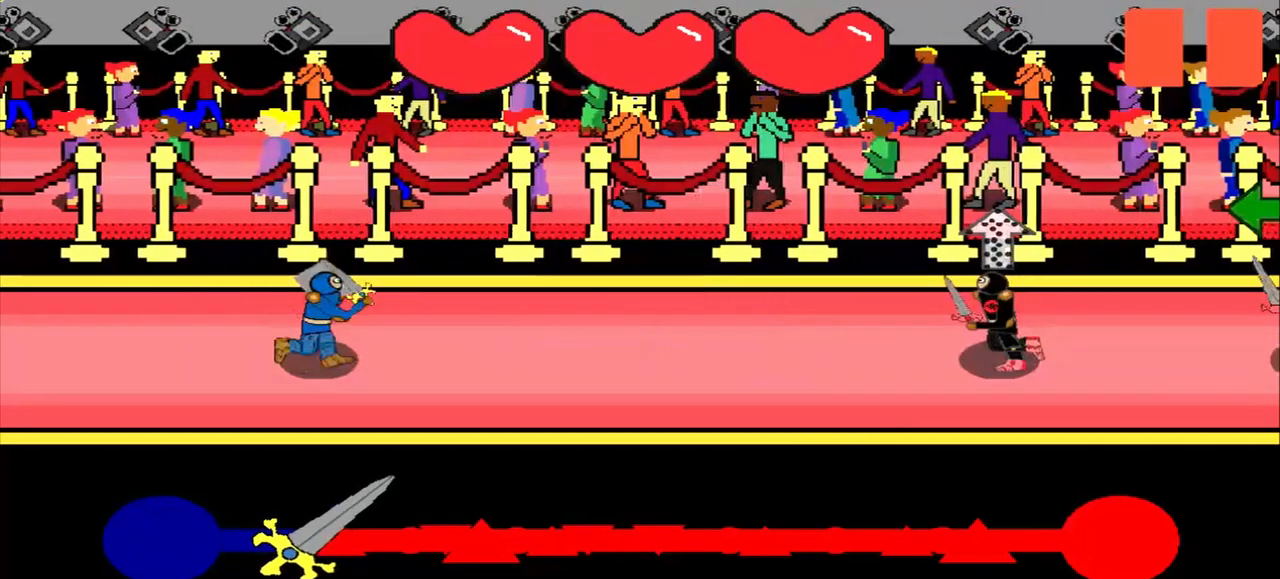
{"buttons": [], "left_stick": "center", "events": []}
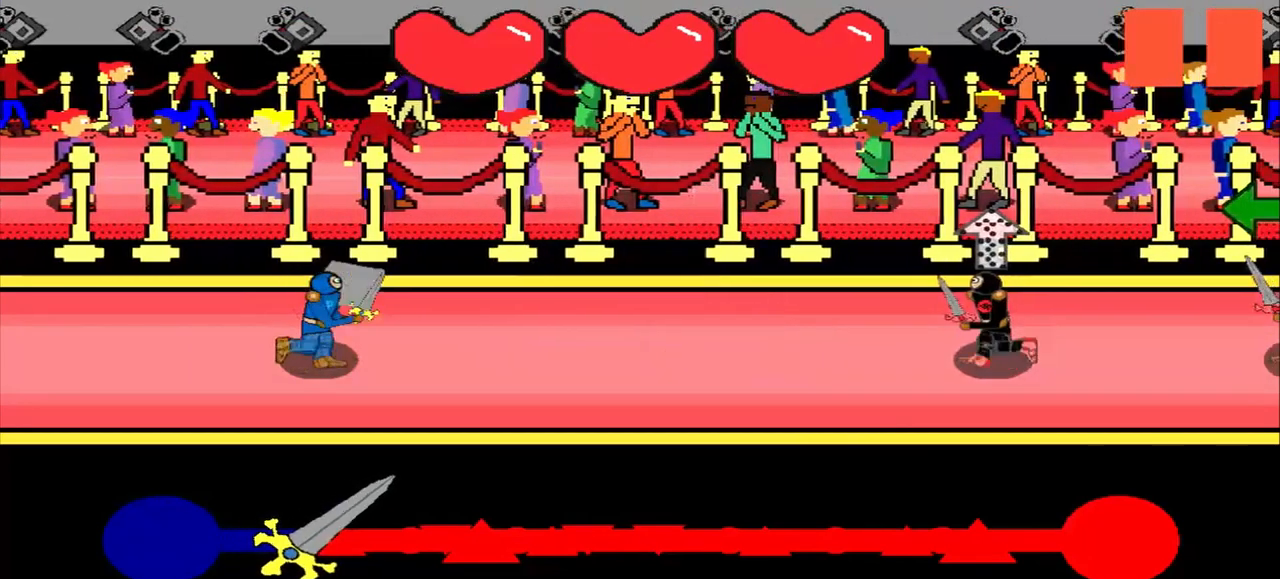
{"buttons": [], "left_stick": "center", "events": []}
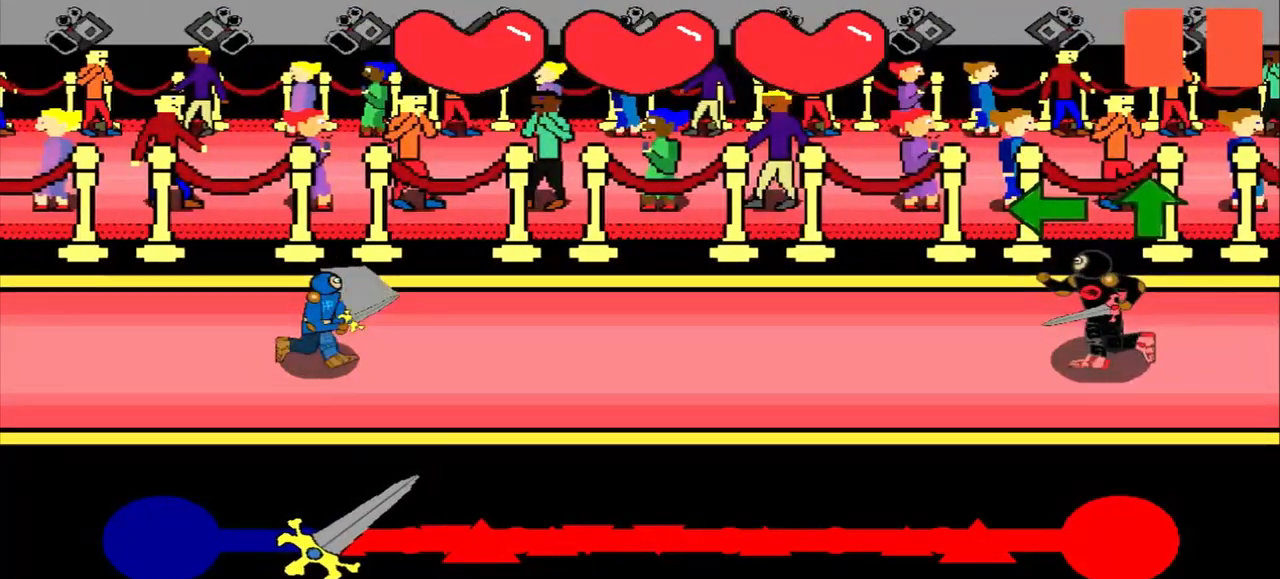
{"buttons": [], "left_stick": "left", "events": [[500, "left_stick", "left"]]}
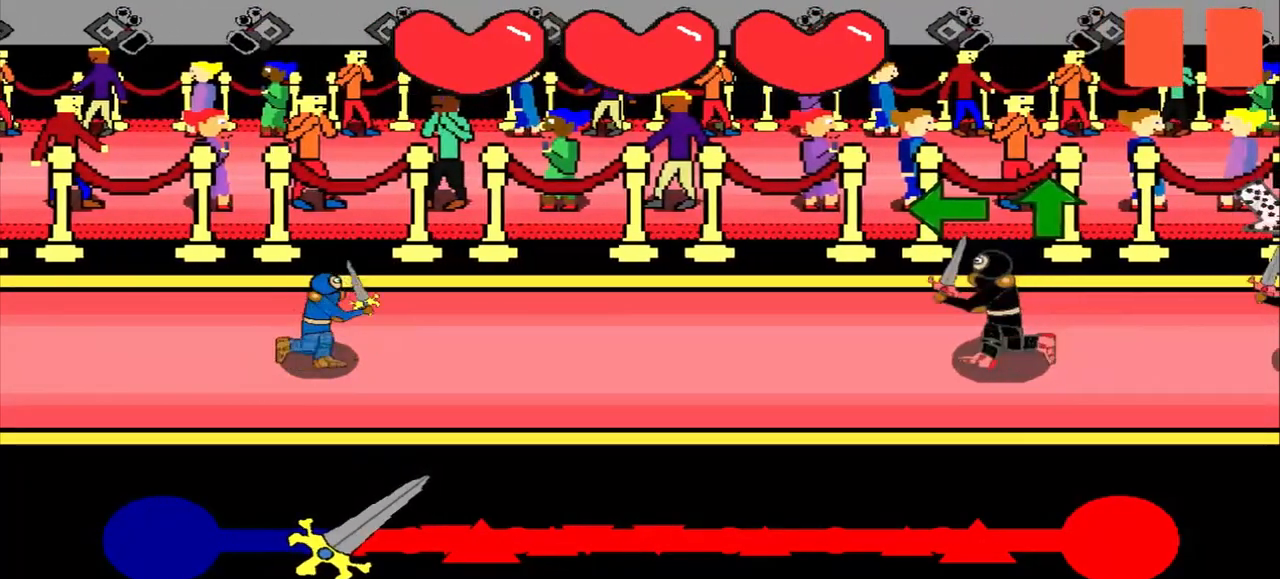
{"buttons": [], "left_stick": "center", "events": [[167, "left_stick", "center"]]}
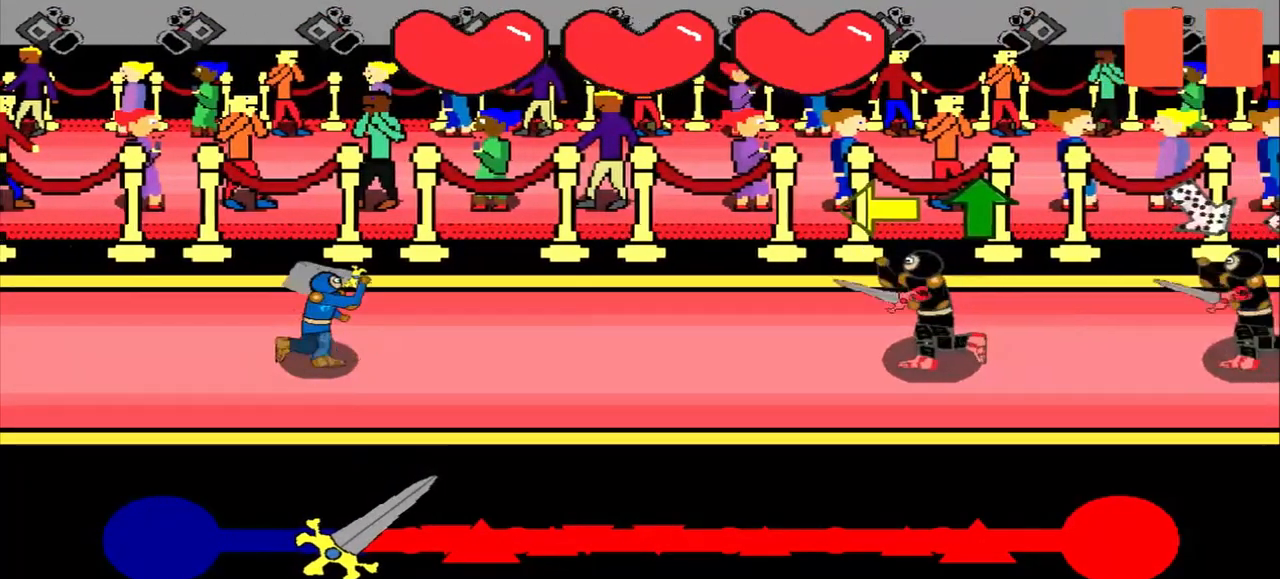
{"buttons": [], "left_stick": "up", "events": [[500, "left_stick", "up"]]}
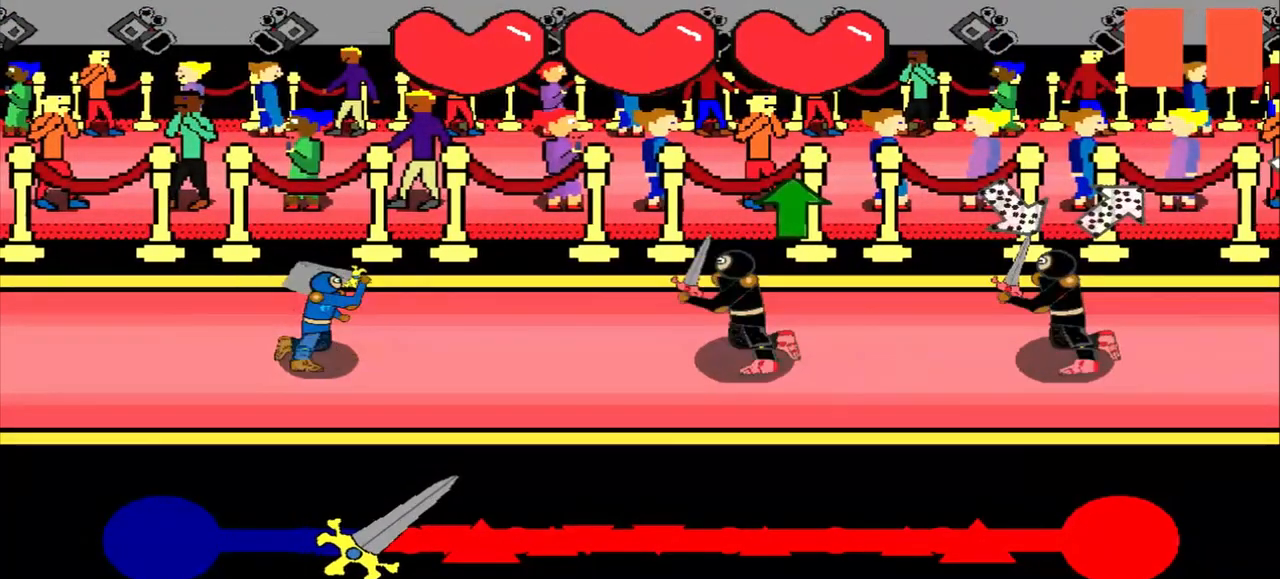
{"buttons": [], "left_stick": "center", "events": [[167, "left_stick", "center"]]}
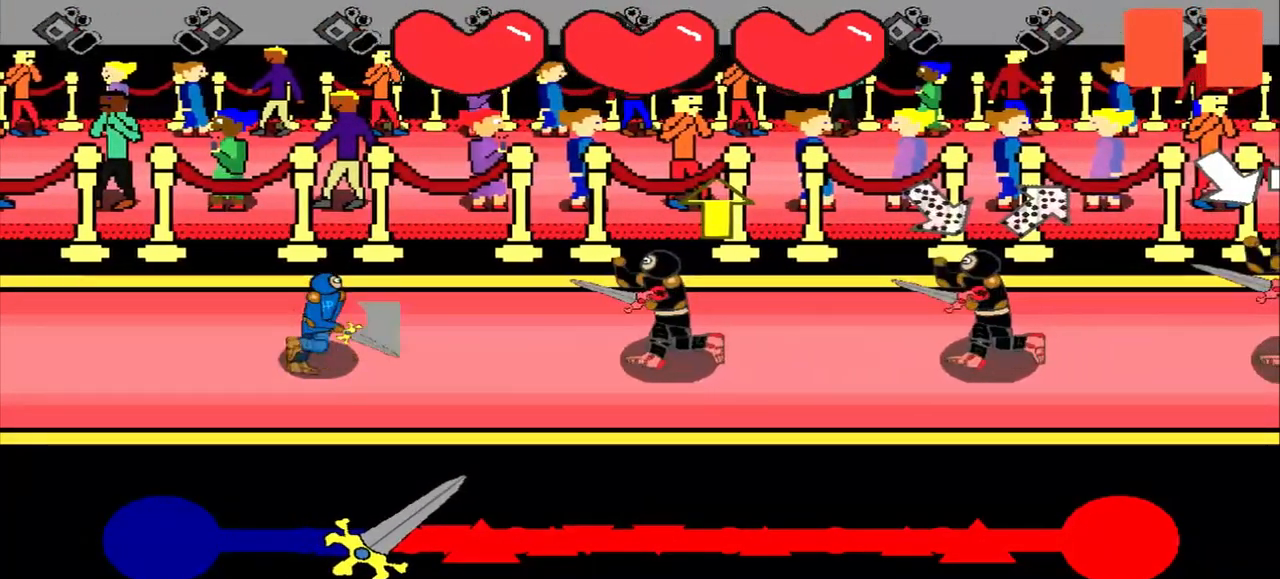
{"buttons": [], "left_stick": "center", "events": [[83, "left_stick", "up"], [208, "left_stick", "center"]]}
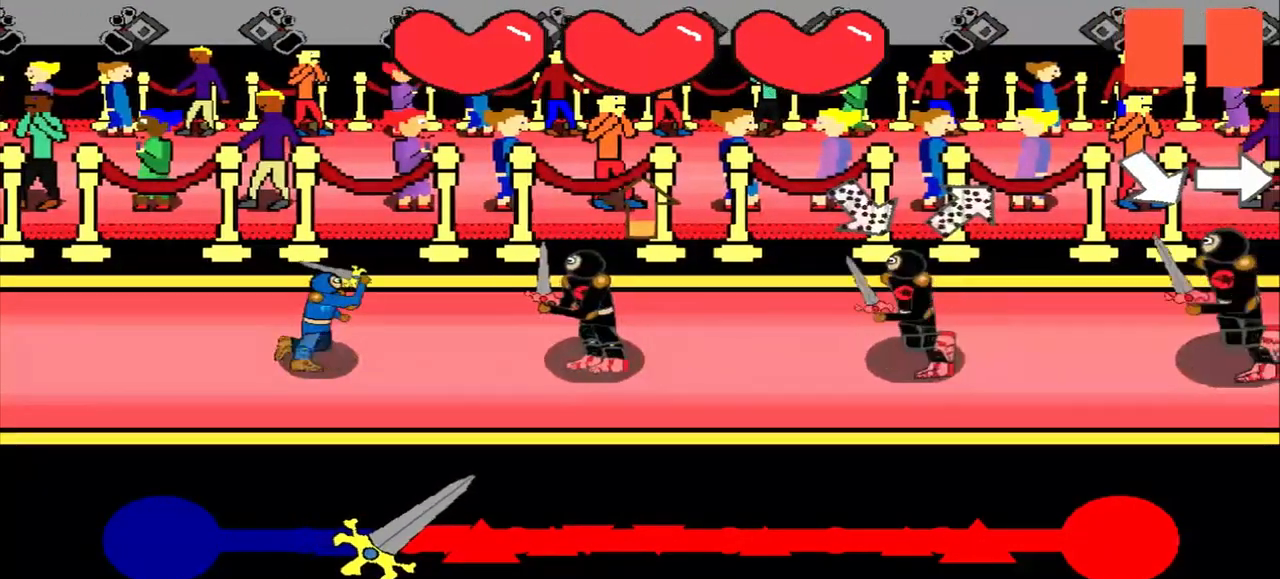
{"buttons": [], "left_stick": "center", "events": [[83, "left_stick", "up"], [250, "left_stick", "center"]]}
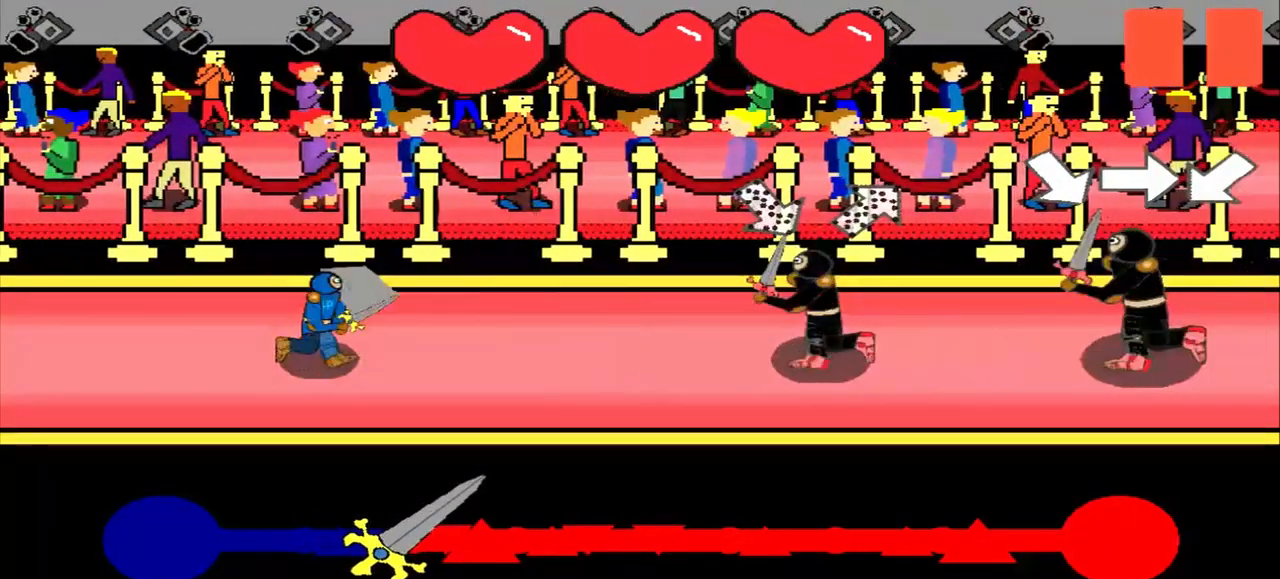
{"buttons": [], "left_stick": "down-left", "events": [[333, "left_stick", "down-left"]]}
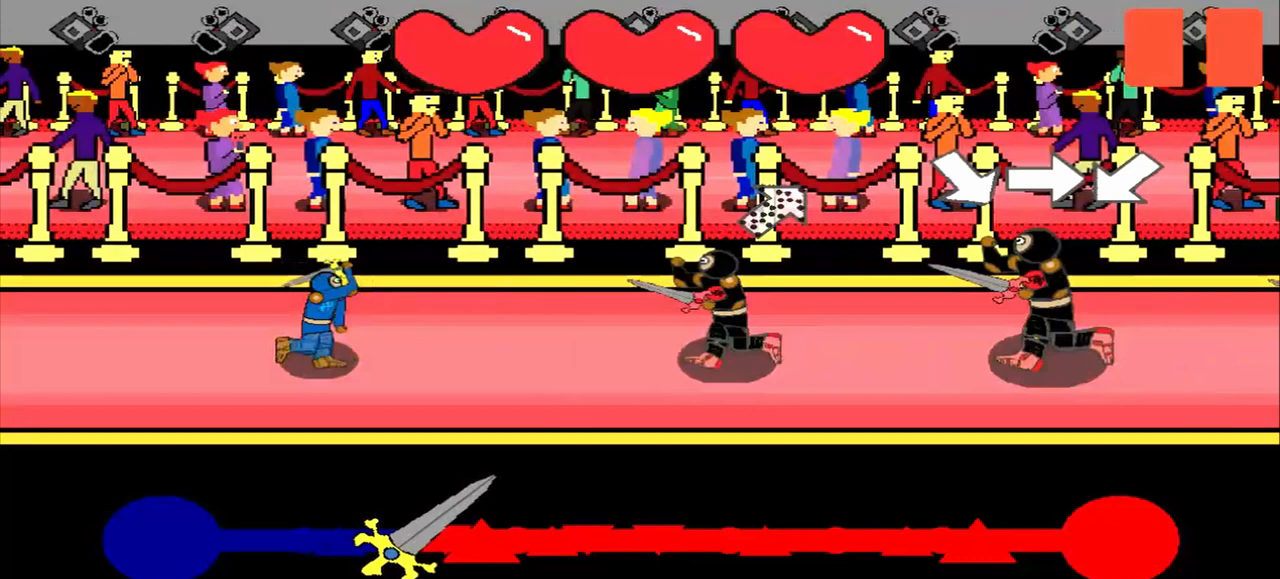
{"buttons": [], "left_stick": "right", "events": [[83, "left_stick", "center"], [167, "left_stick", "down-right"], [375, "left_stick", "center"], [500, "left_stick", "right"]]}